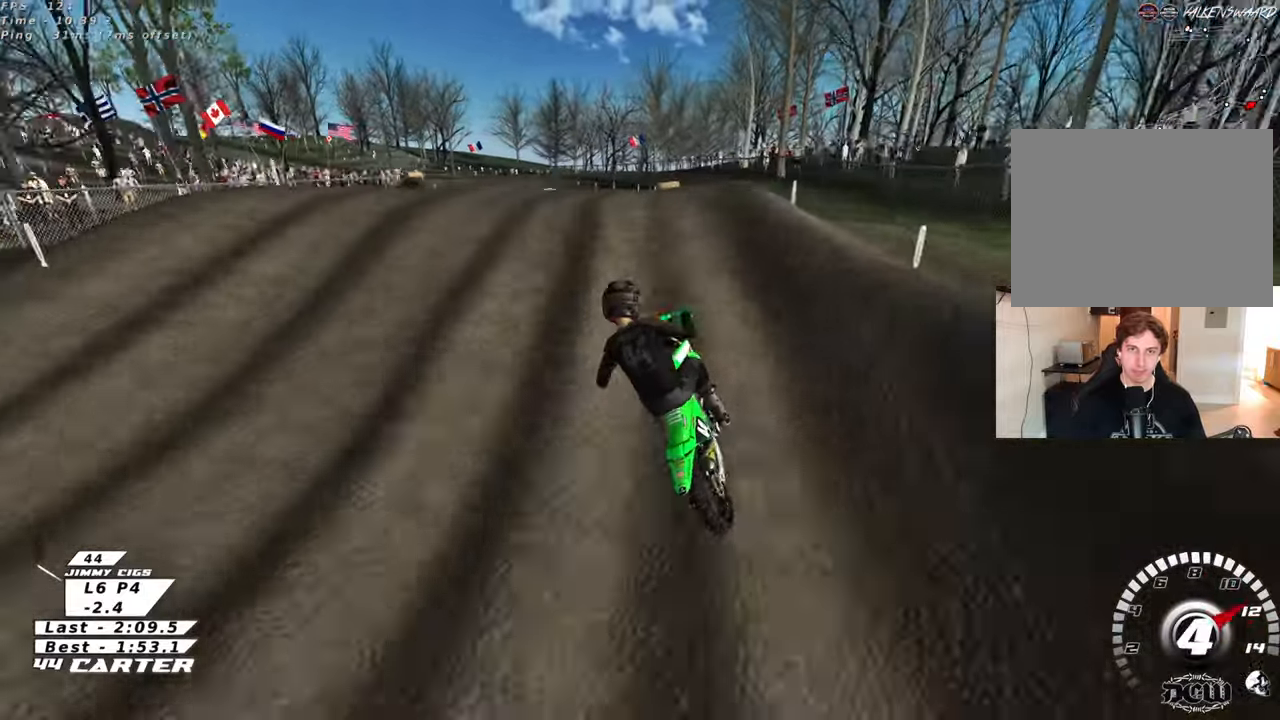
Gameplay with a controller (Xbox layout); each line is a JSON object with the inputs held at the frame after it. "events" lists button and stick changes between this image and that frame as [ms after this image, input, new state], when the widget could be followed in between. Not read: R2.
{"buttons": [], "left_stick": "left", "right_stick": "center", "events": [[50, "left_stick", "center"], [83, "A", "down"], [100, "left_stick", "down"], [183, "A", "up"], [233, "A", "down"], [267, "left_stick", "left"], [350, "A", "up"]]}
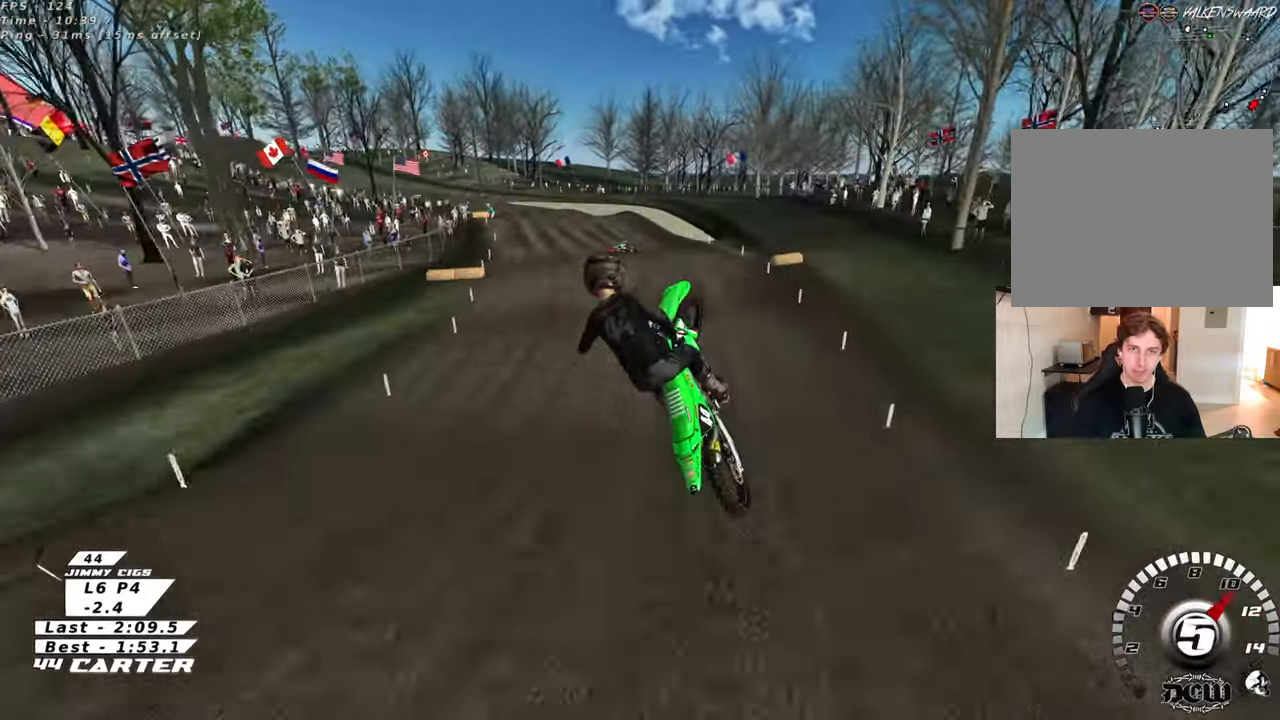
{"buttons": ["X"], "left_stick": "up-right", "right_stick": "center", "events": [[50, "L1", "down"], [100, "X", "down"], [167, "X", "up"], [167, "left_stick", "down"], [200, "L1", "up"], [250, "X", "down"], [267, "left_stick", "right"], [333, "X", "up"], [333, "left_stick", "up-right"], [450, "X", "down"]]}
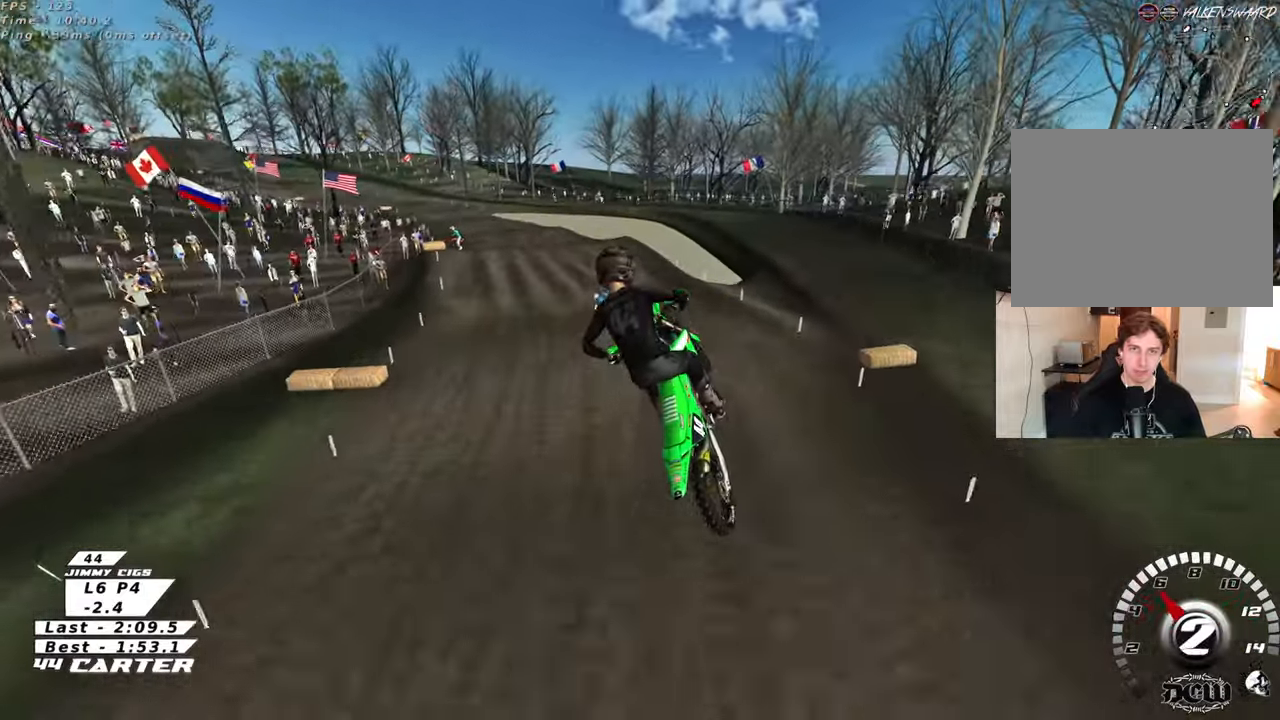
{"buttons": [], "left_stick": "up", "right_stick": "center", "events": [[17, "X", "up"], [17, "left_stick", "up"]]}
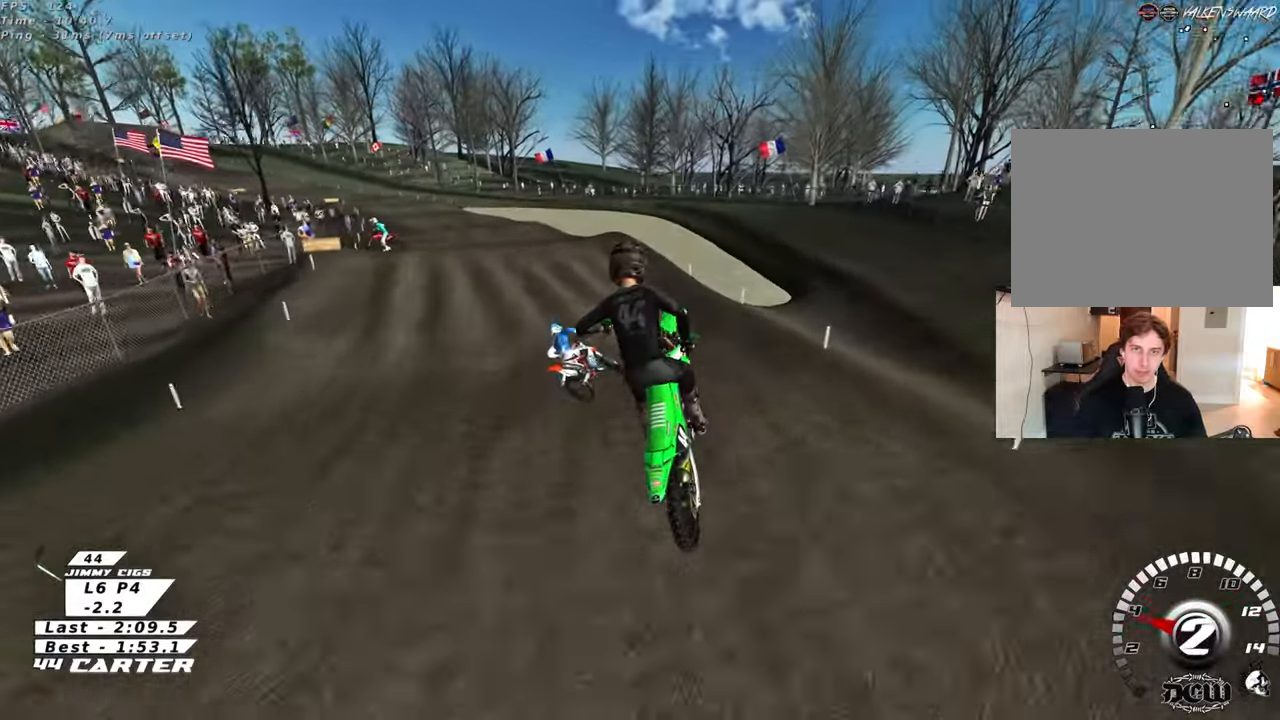
{"buttons": ["A"], "left_stick": "up", "right_stick": "center", "events": [[50, "left_stick", "up-right"], [267, "left_stick", "center"], [317, "left_stick", "left"], [417, "left_stick", "center"], [500, "A", "down"], [500, "left_stick", "up"]]}
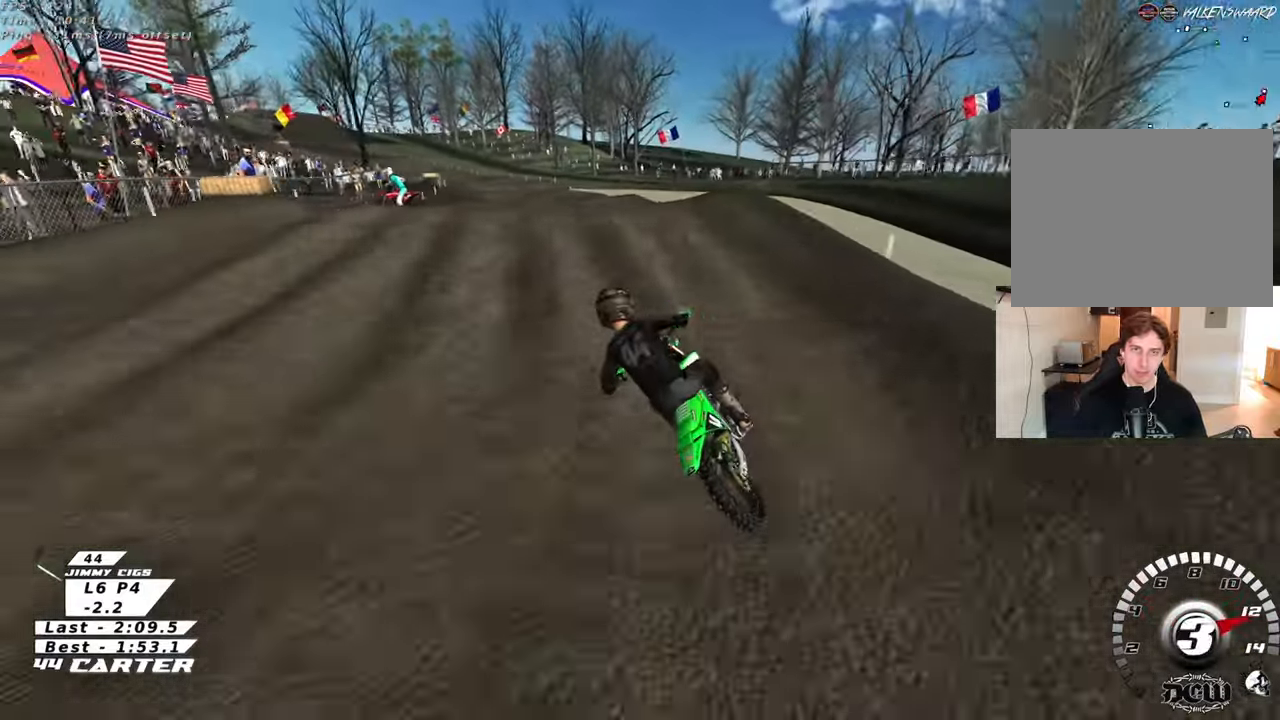
{"buttons": ["A"], "left_stick": "up-left", "right_stick": "center", "events": [[67, "left_stick", "right"], [133, "A", "up"], [167, "left_stick", "down-right"], [217, "A", "down"], [317, "A", "up"], [333, "left_stick", "down"], [450, "A", "down"], [467, "left_stick", "up-left"]]}
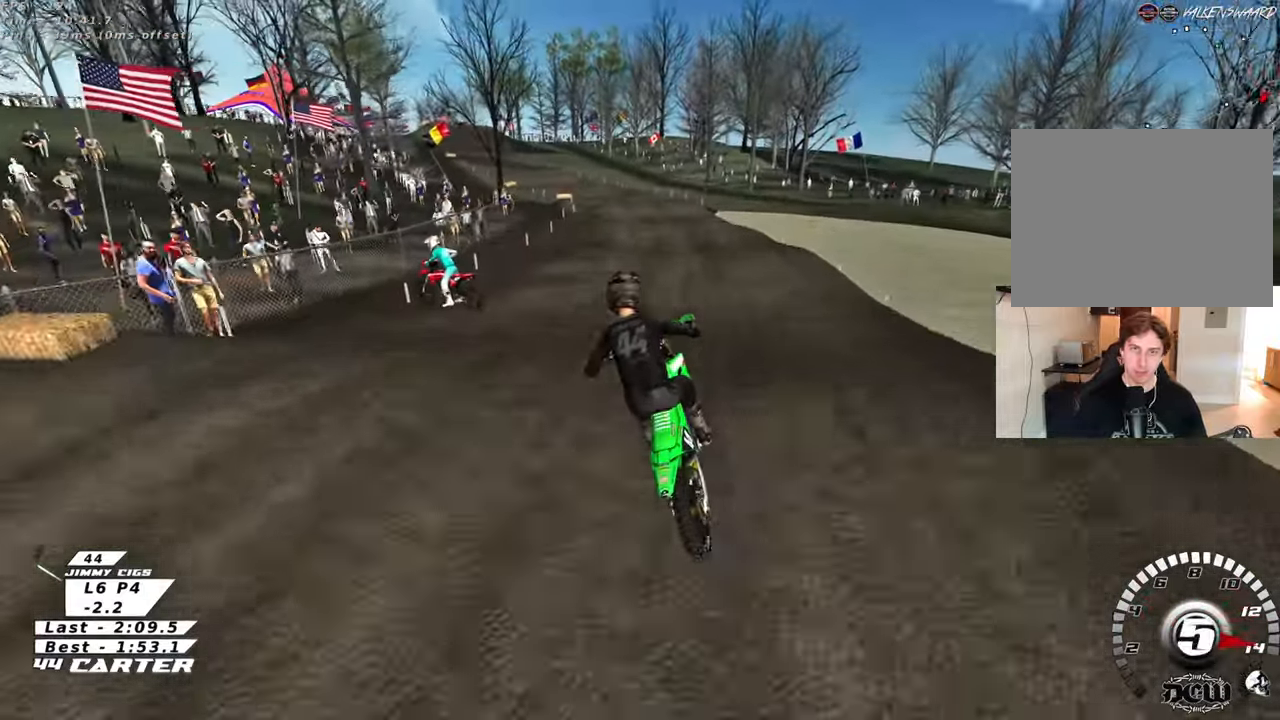
{"buttons": [], "left_stick": "up-right", "right_stick": "center", "events": [[50, "A", "up"], [267, "left_stick", "down-left"], [333, "left_stick", "down-right"], [383, "X", "down"], [400, "left_stick", "up-right"], [483, "X", "up"]]}
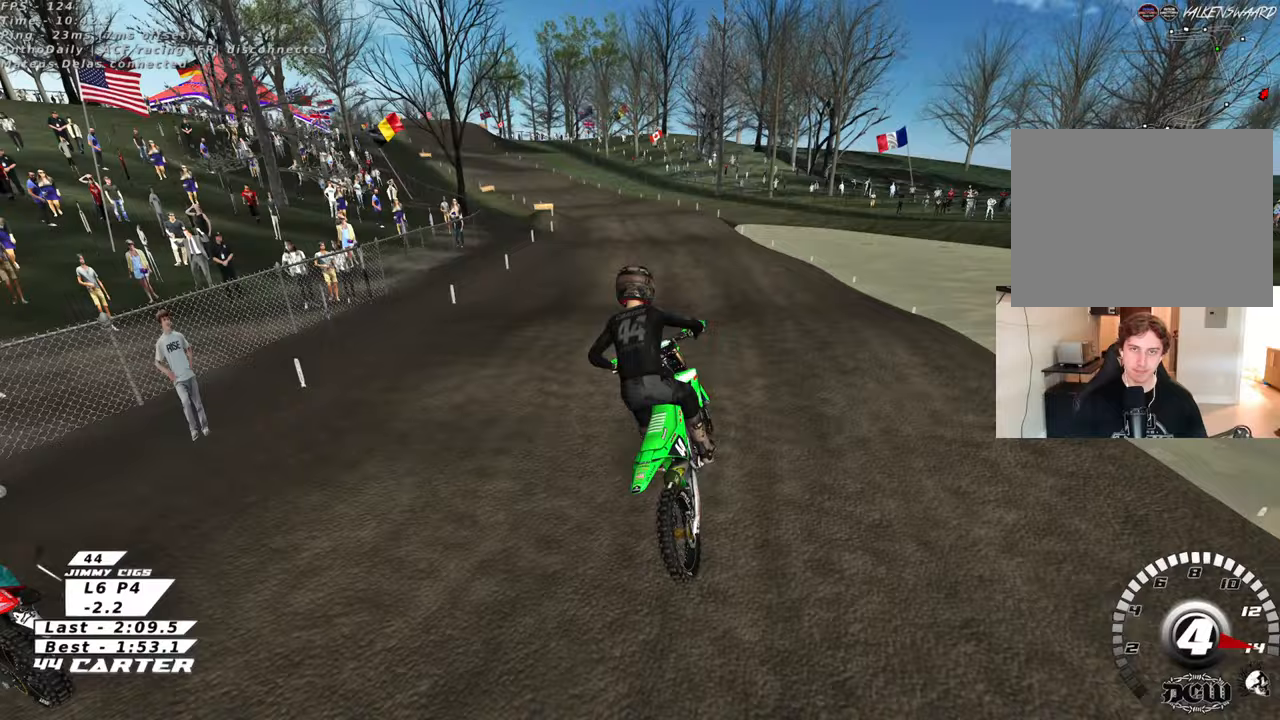
{"buttons": [], "left_stick": "down-left", "right_stick": "center", "events": [[67, "X", "down"], [133, "left_stick", "up"], [150, "X", "up"], [283, "left_stick", "down"], [350, "left_stick", "down-left"]]}
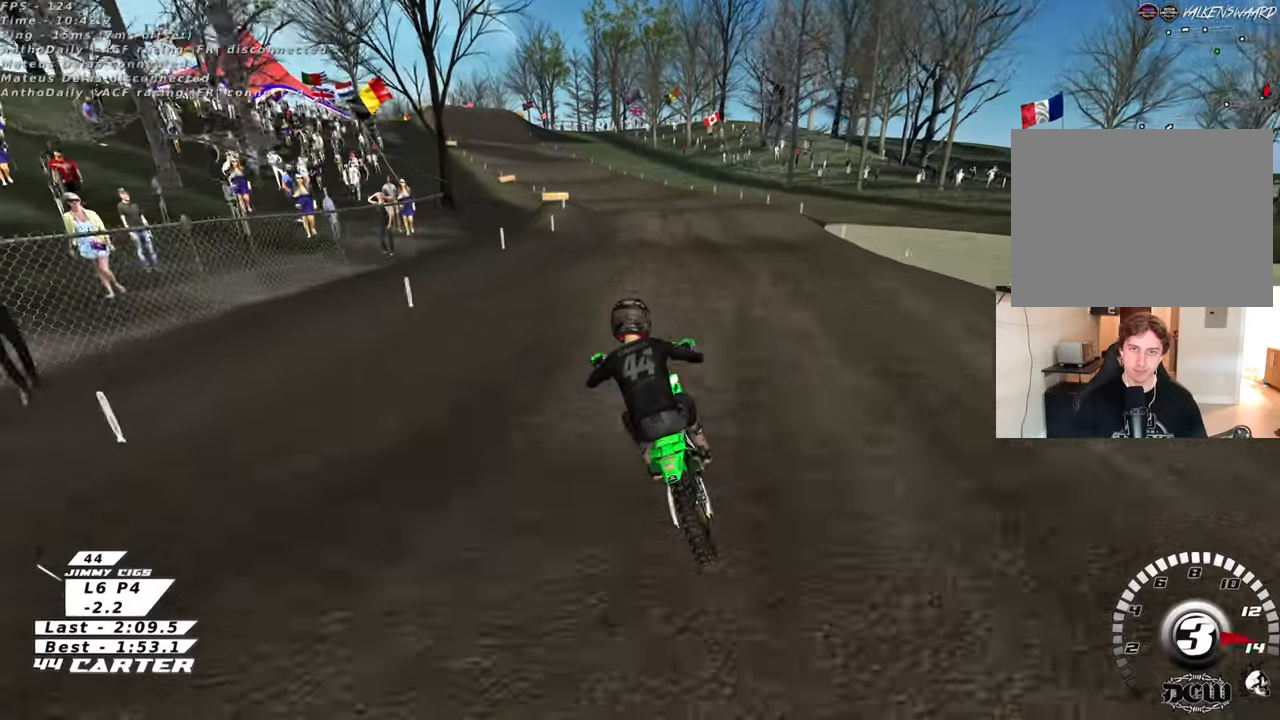
{"buttons": [], "left_stick": "up-left", "right_stick": "center", "events": [[133, "left_stick", "up"], [267, "left_stick", "down-right"], [350, "left_stick", "down-left"], [367, "A", "down"], [450, "left_stick", "up-left"], [467, "A", "up"]]}
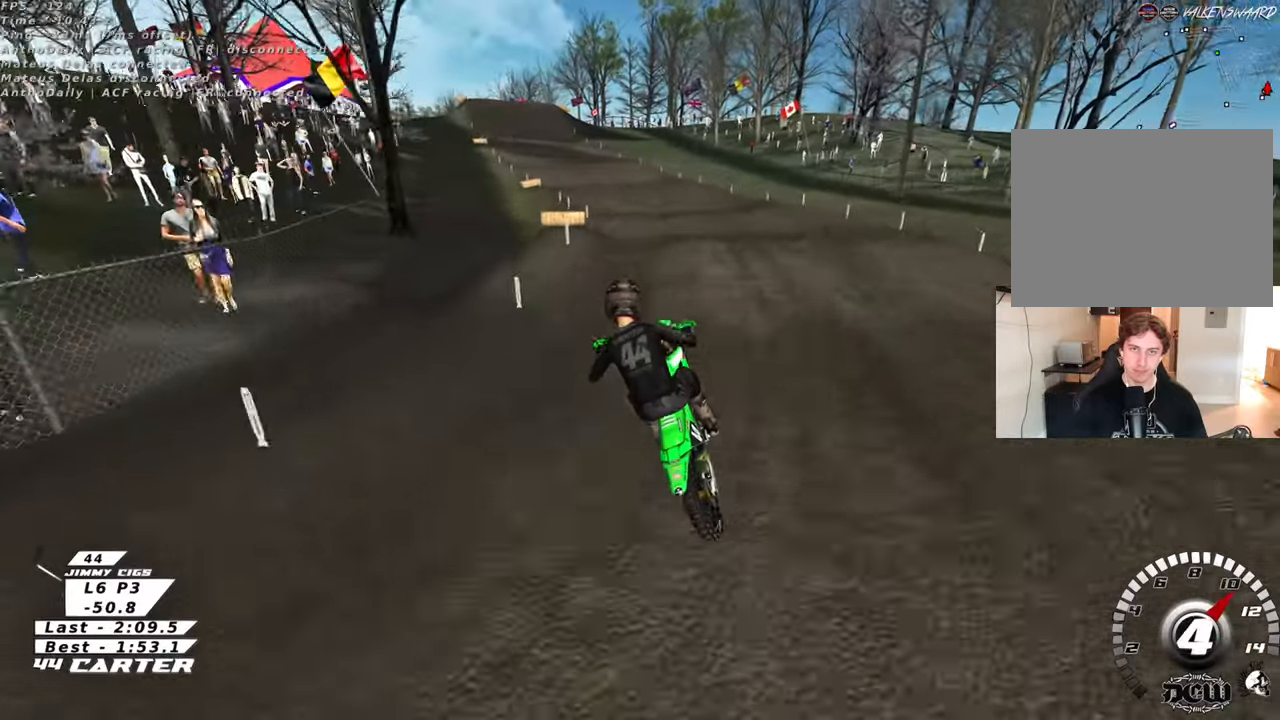
{"buttons": ["A"], "left_stick": "down", "right_stick": "center", "events": [[33, "left_stick", "up"], [417, "left_stick", "down"], [500, "A", "down"]]}
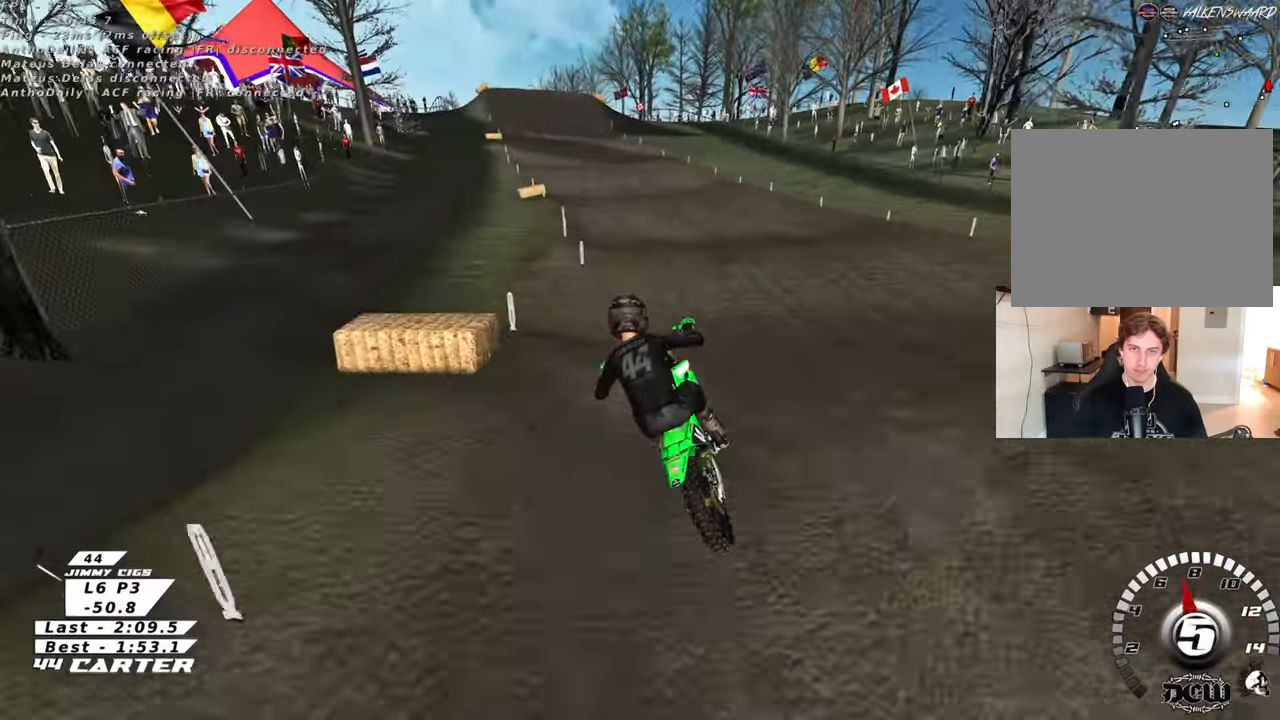
{"buttons": [], "left_stick": "down", "right_stick": "center", "events": [[50, "left_stick", "up"], [133, "A", "up"], [283, "X", "down"], [383, "X", "up"], [417, "left_stick", "down"]]}
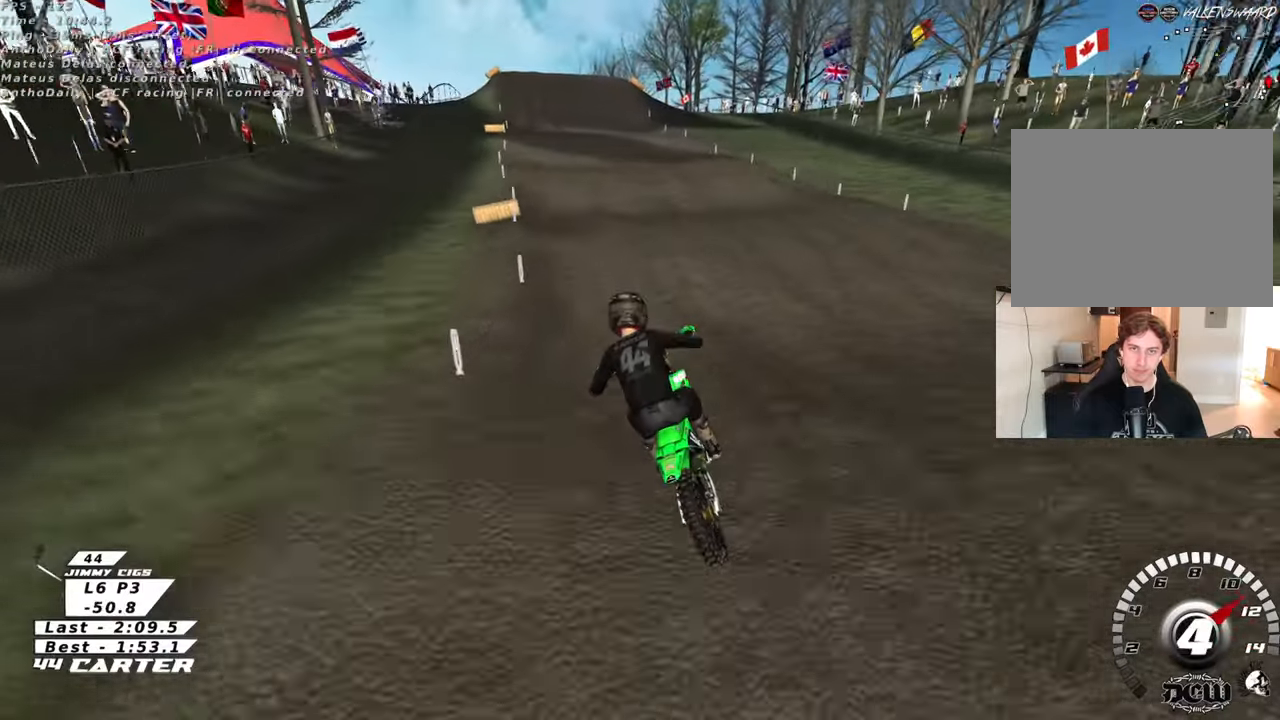
{"buttons": ["A"], "left_stick": "up", "right_stick": "center", "events": [[50, "left_stick", "up"], [333, "left_stick", "down"], [433, "A", "down"], [483, "left_stick", "up"]]}
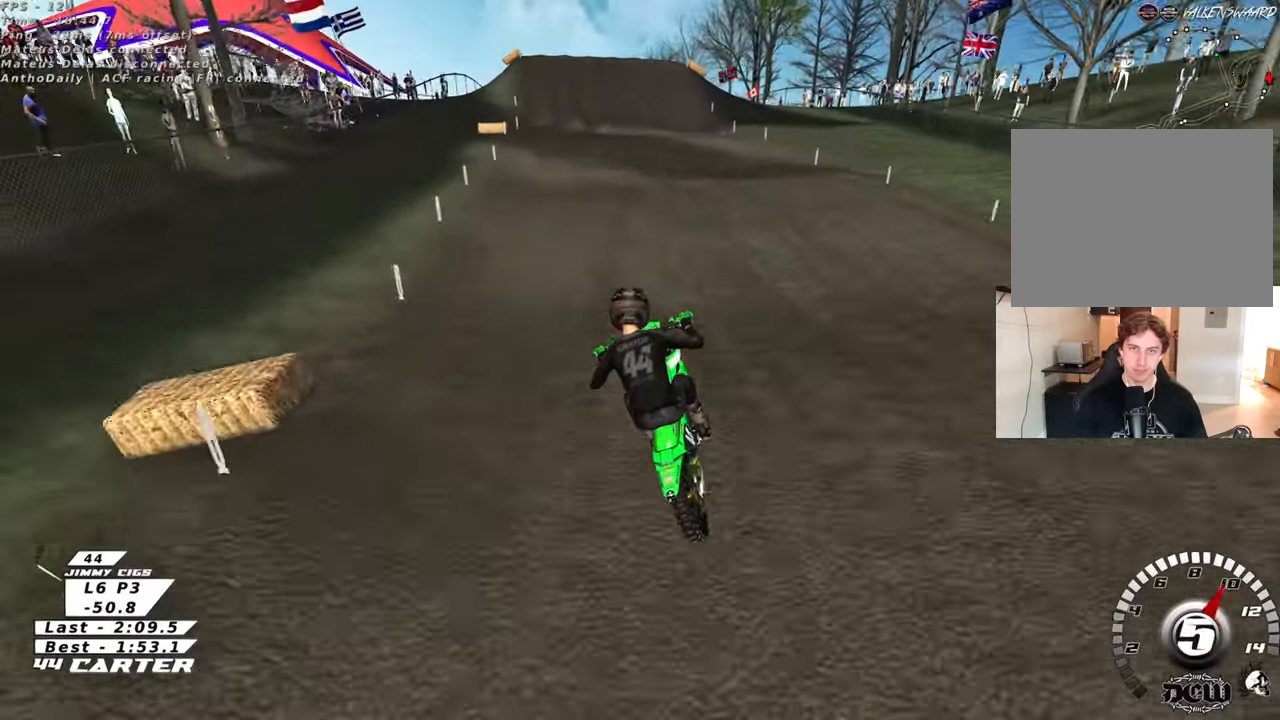
{"buttons": ["A"], "left_stick": "down", "right_stick": "center", "events": [[67, "A", "up"], [367, "left_stick", "down"], [483, "A", "down"]]}
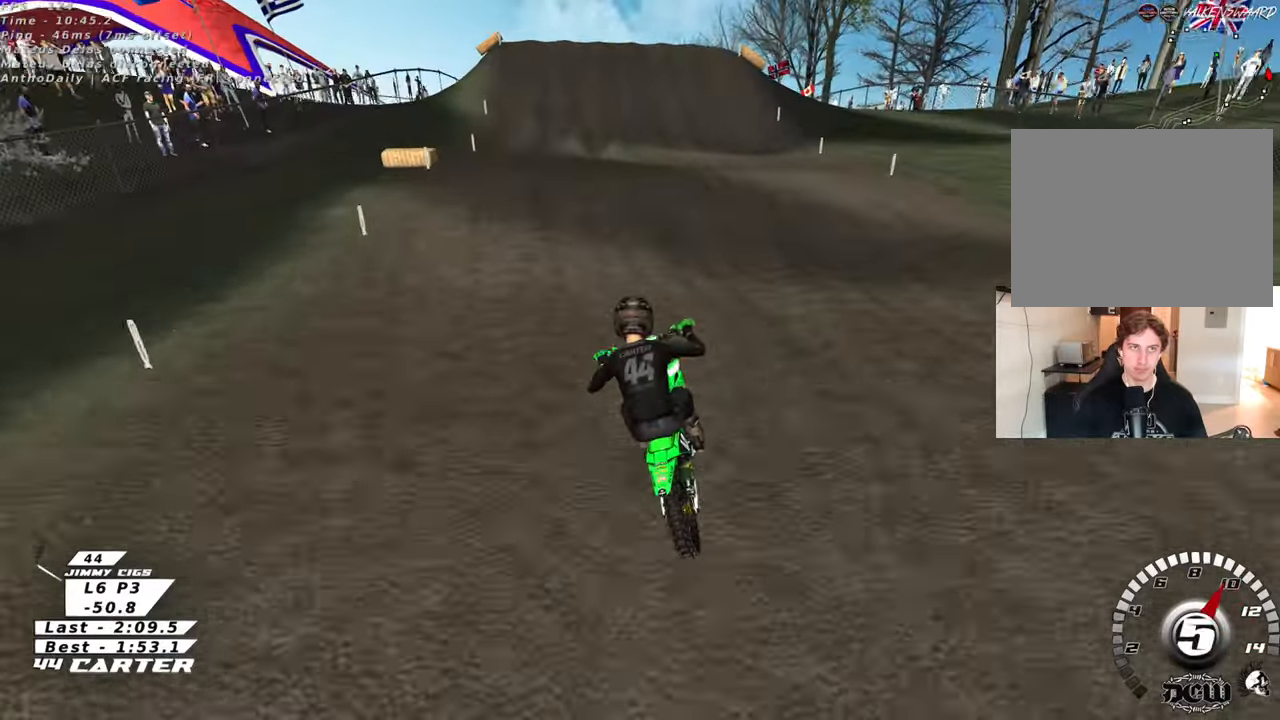
{"buttons": ["X"], "left_stick": "down", "right_stick": "center", "events": [[17, "left_stick", "up"], [100, "A", "up"], [217, "left_stick", "center"], [250, "X", "down"], [283, "L2", "down"], [283, "left_stick", "down"], [333, "X", "up"], [433, "L2", "up"], [467, "X", "down"]]}
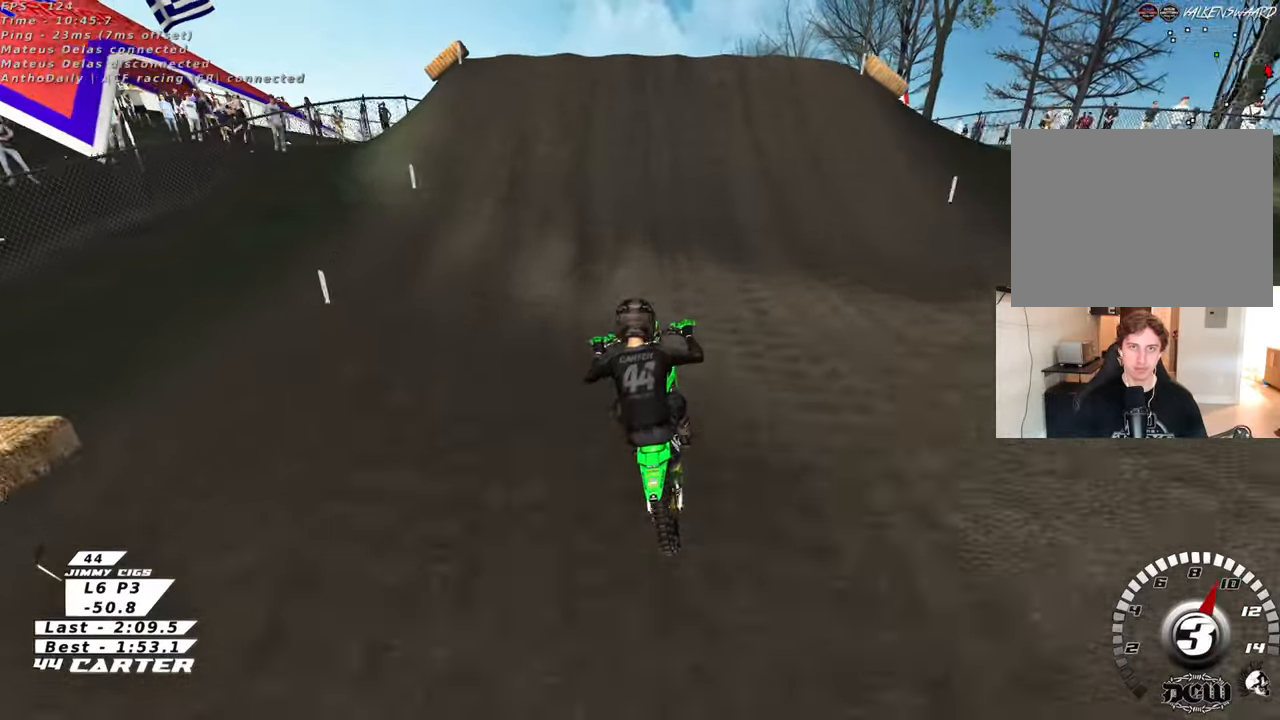
{"buttons": ["X", "L2"], "left_stick": "up-left", "right_stick": "center", "events": [[33, "X", "up"], [150, "X", "down"], [150, "left_stick", "center"], [233, "X", "up"], [300, "left_stick", "up"], [317, "X", "down"], [367, "L2", "down"], [417, "X", "up"], [467, "left_stick", "up-left"], [500, "X", "down"]]}
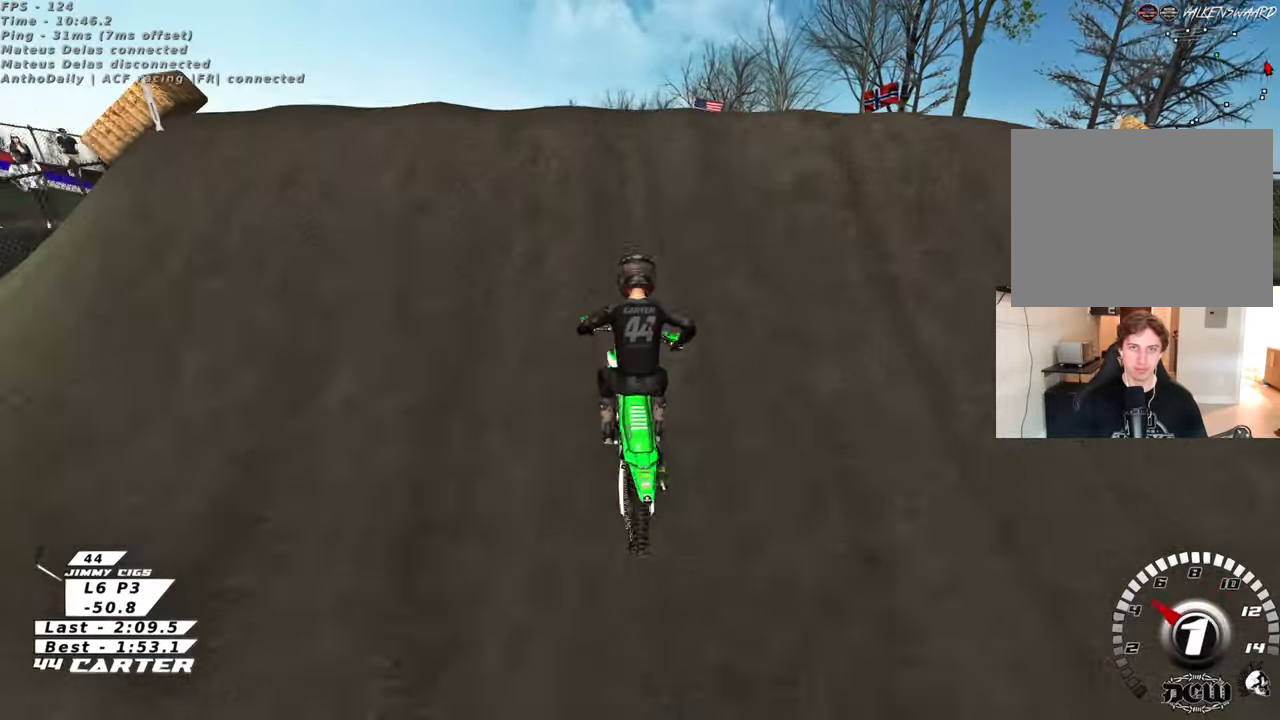
{"buttons": ["L1", "R3"], "left_stick": "center", "right_stick": "down-left", "events": [[83, "X", "up"], [117, "left_stick", "up"], [233, "right_stick", "down-left"], [250, "L2", "up"], [267, "left_stick", "up-right"], [450, "left_stick", "center"], [483, "L1", "down"], [500, "R3", "down"]]}
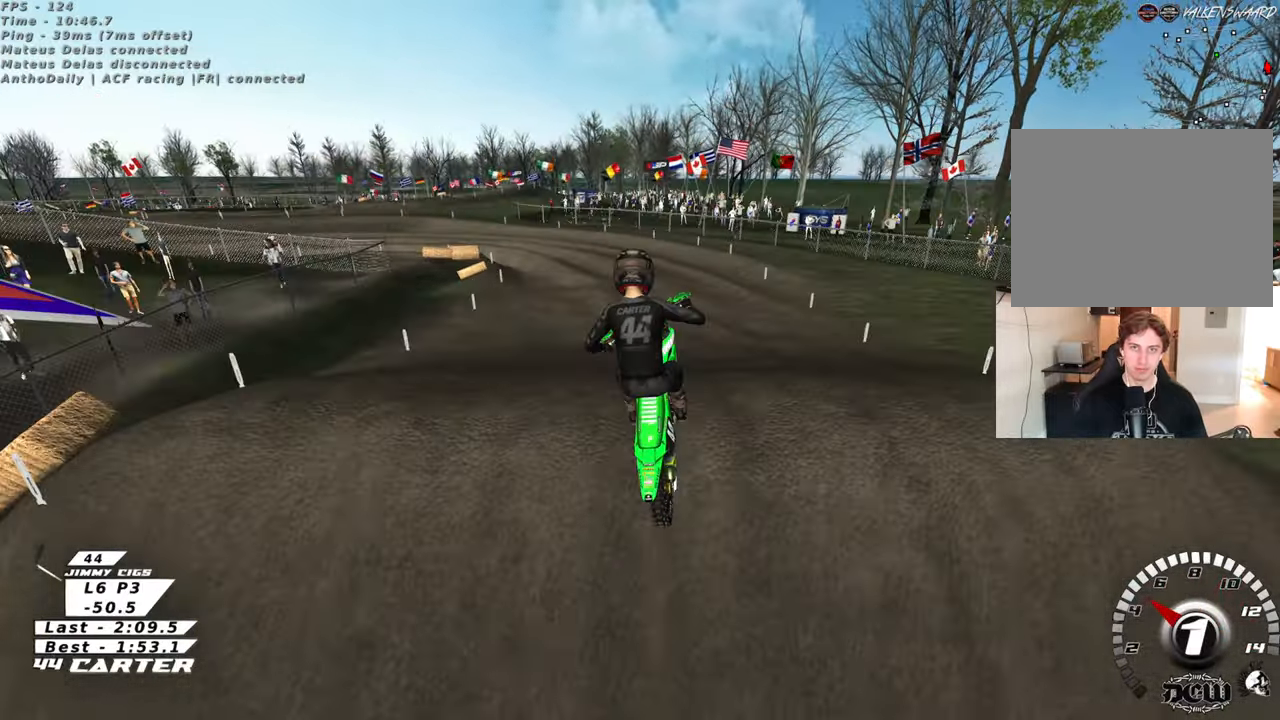
{"buttons": ["L1", "R1"], "left_stick": "left", "right_stick": "down-left", "events": [[17, "left_stick", "down"], [67, "R1", "down"], [283, "left_stick", "down-left"], [383, "left_stick", "left"], [433, "R3", "up"]]}
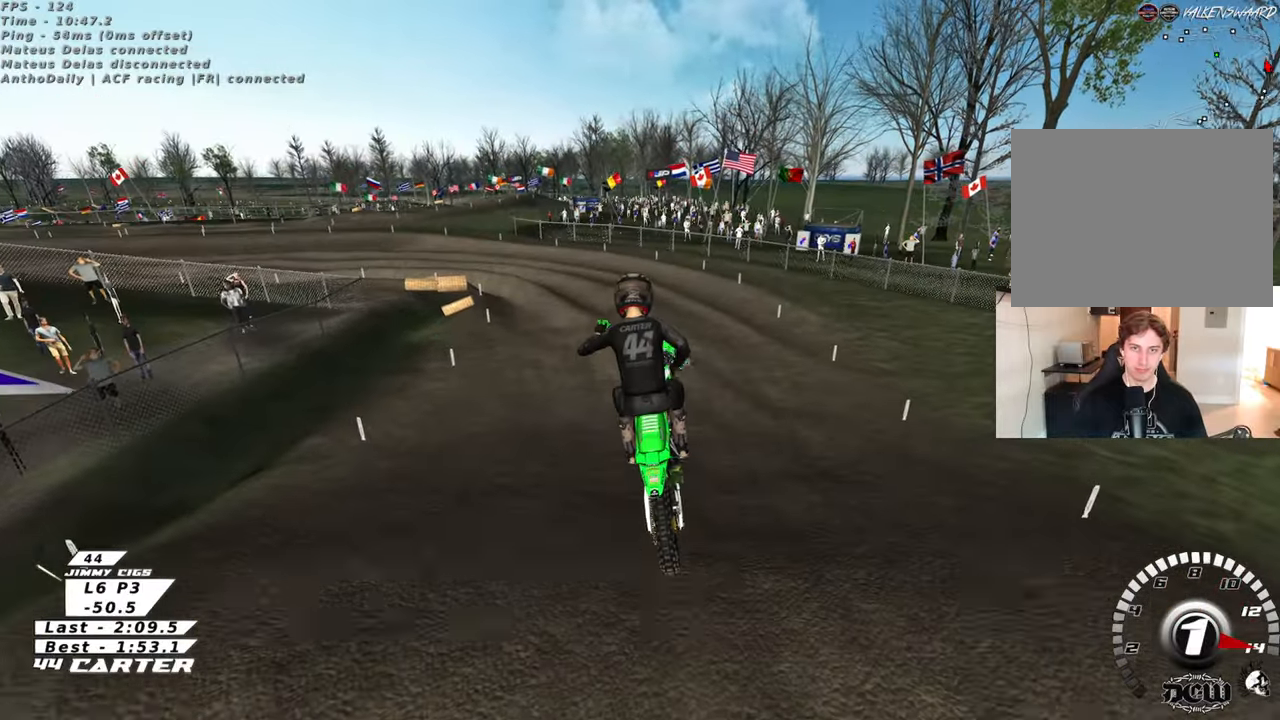
{"buttons": [], "left_stick": "center", "right_stick": "down", "events": [[33, "left_stick", "up-left"], [183, "left_stick", "center"], [233, "L1", "up"], [250, "R1", "up"], [250, "left_stick", "down-right"], [267, "right_stick", "down"], [350, "left_stick", "center"]]}
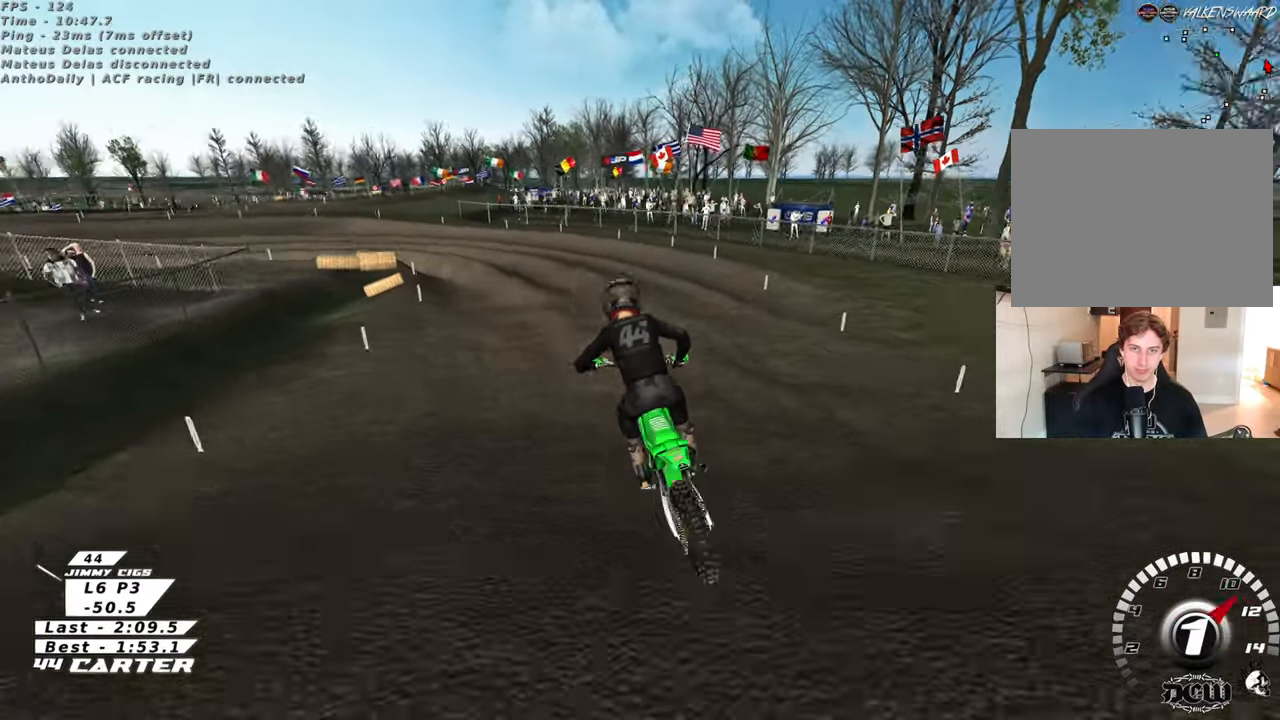
{"buttons": [], "left_stick": "center", "right_stick": "down", "events": [[150, "right_stick", "down-left"], [267, "left_stick", "up-right"], [367, "right_stick", "down"], [500, "left_stick", "center"]]}
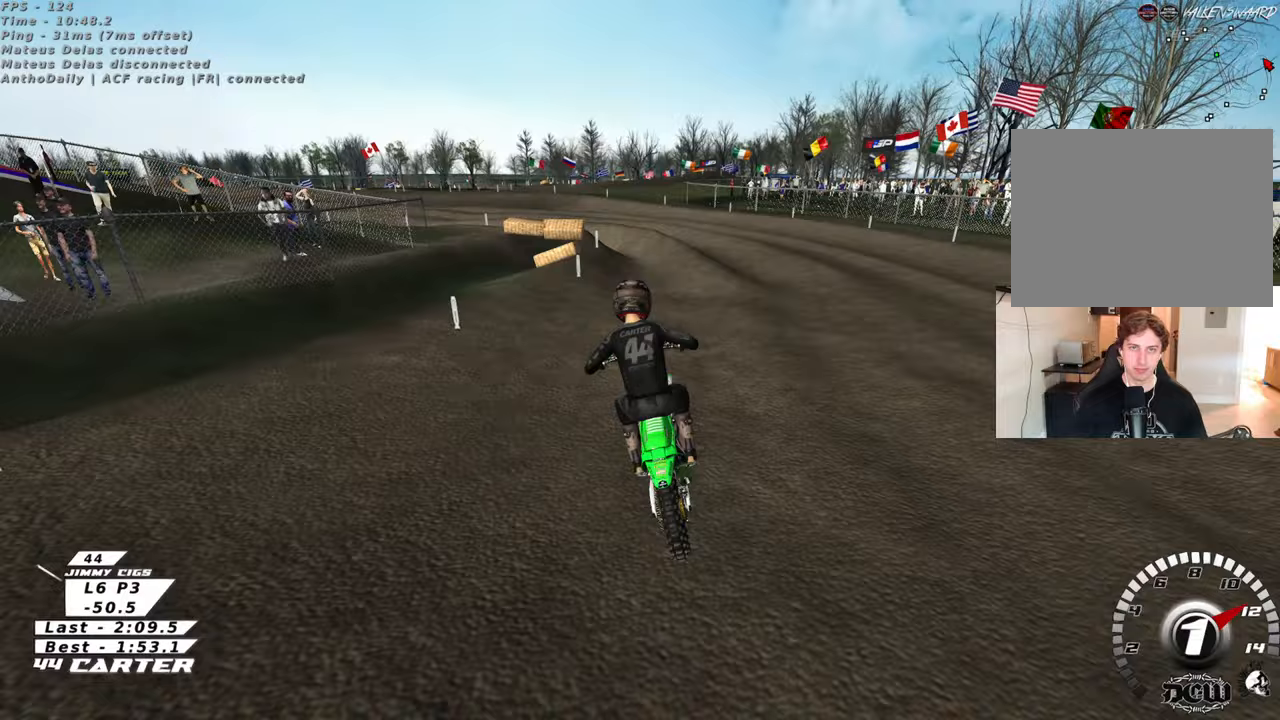
{"buttons": [], "left_stick": "up-left", "right_stick": "center", "events": [[50, "left_stick", "down"], [133, "A", "down"], [217, "left_stick", "left"], [250, "right_stick", "center"], [267, "A", "up"], [267, "left_stick", "up-left"], [333, "A", "down"], [450, "A", "up"]]}
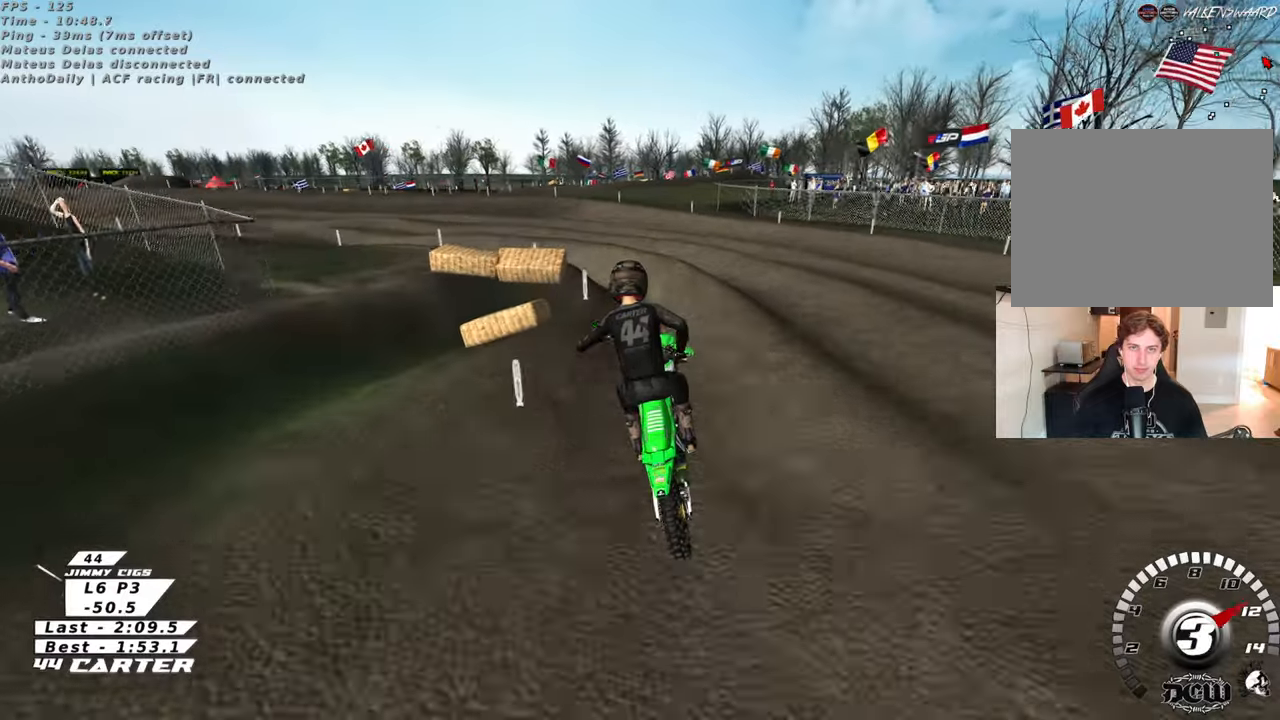
{"buttons": [], "left_stick": "up-left", "right_stick": "down-left", "events": [[150, "X", "down"], [233, "X", "up"], [450, "right_stick", "down"], [500, "right_stick", "down-left"]]}
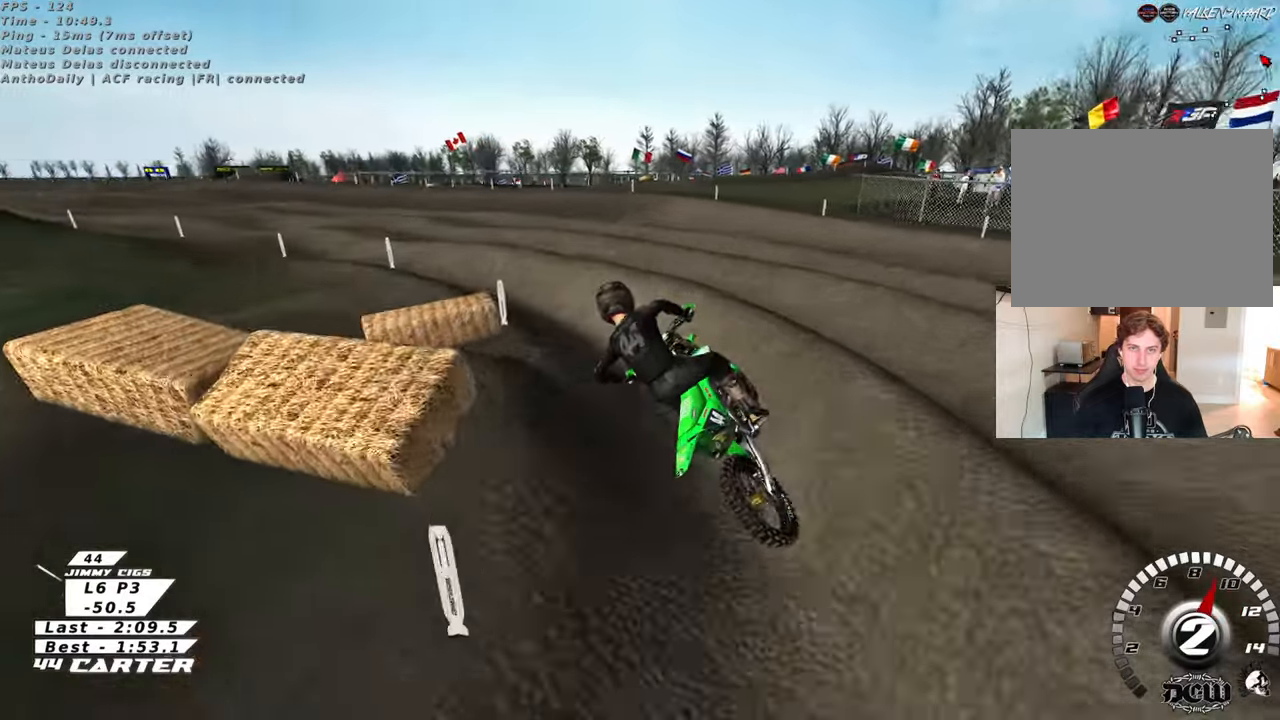
{"buttons": [], "left_stick": "right", "right_stick": "down-left", "events": [[17, "R3", "down"], [217, "left_stick", "right"], [417, "left_stick", "center"], [433, "R3", "up"], [483, "left_stick", "right"]]}
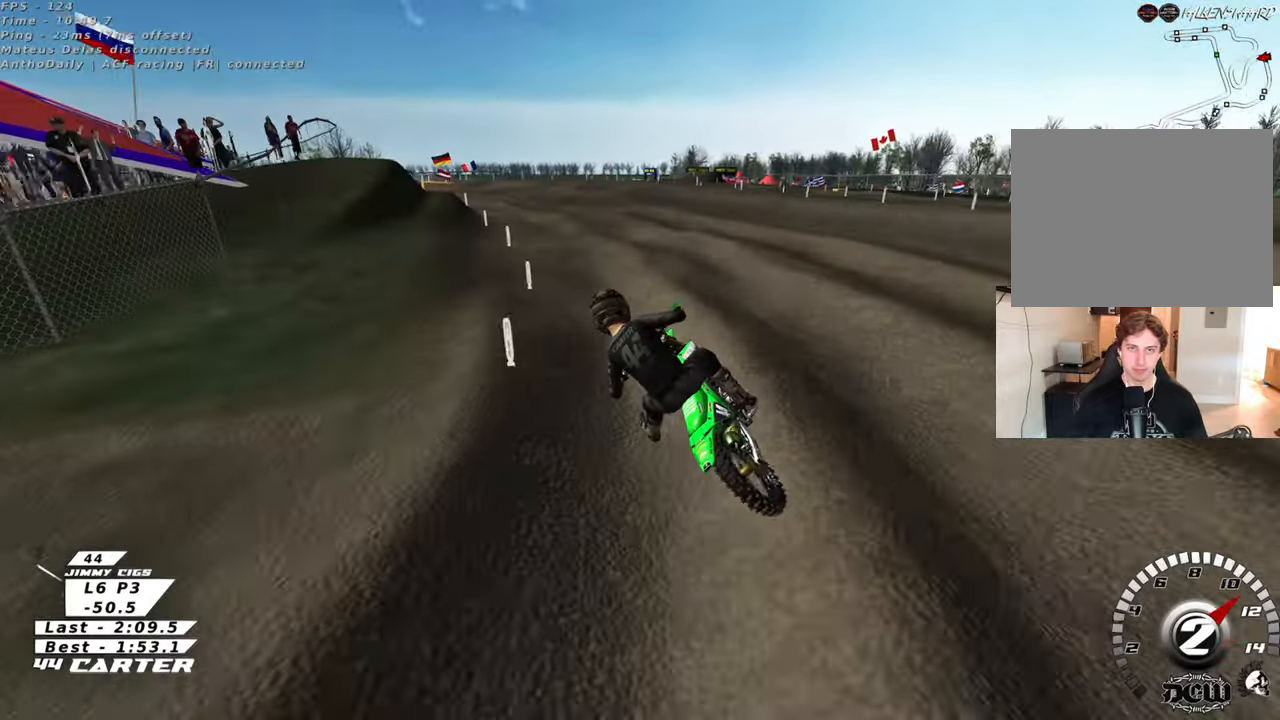
{"buttons": [], "left_stick": "down-right", "right_stick": "down", "events": [[17, "right_stick", "down"], [117, "left_stick", "center"], [200, "left_stick", "down"], [317, "left_stick", "center"], [500, "left_stick", "down-right"]]}
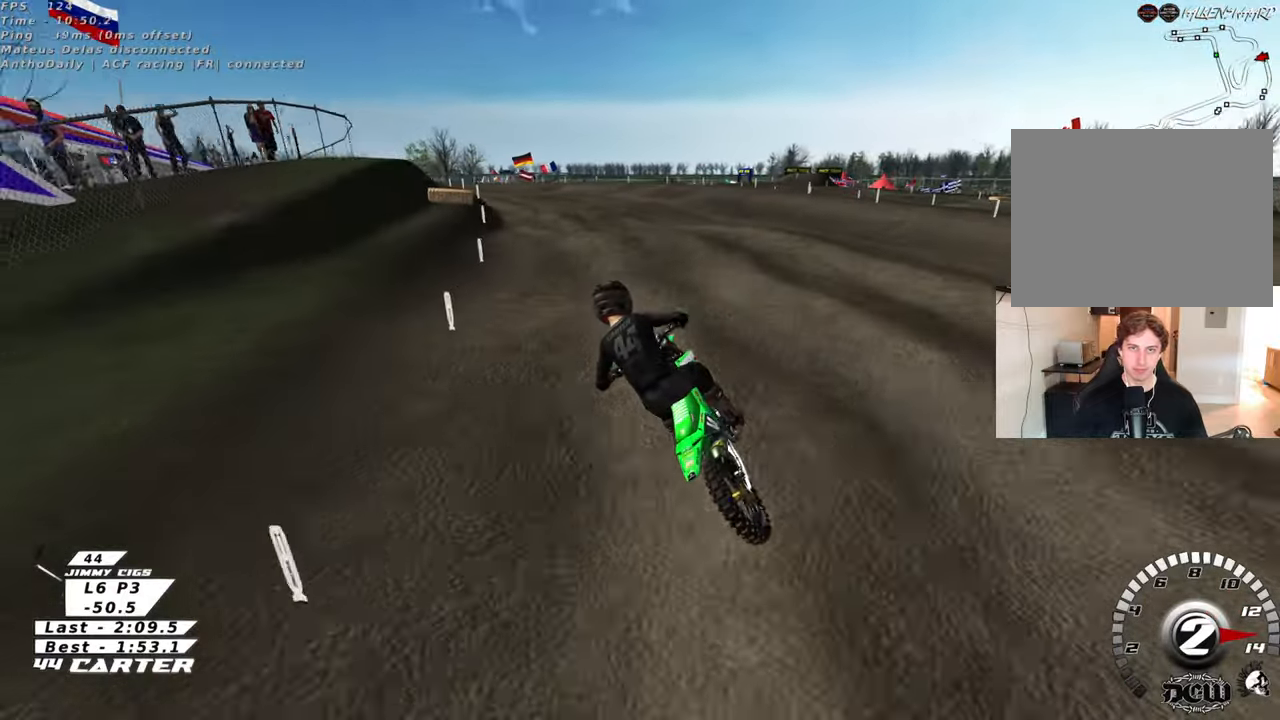
{"buttons": [], "left_stick": "up-right", "right_stick": "down", "events": [[50, "A", "down"], [100, "left_stick", "down"], [200, "A", "up"], [283, "left_stick", "left"], [333, "left_stick", "up"], [383, "left_stick", "up-right"]]}
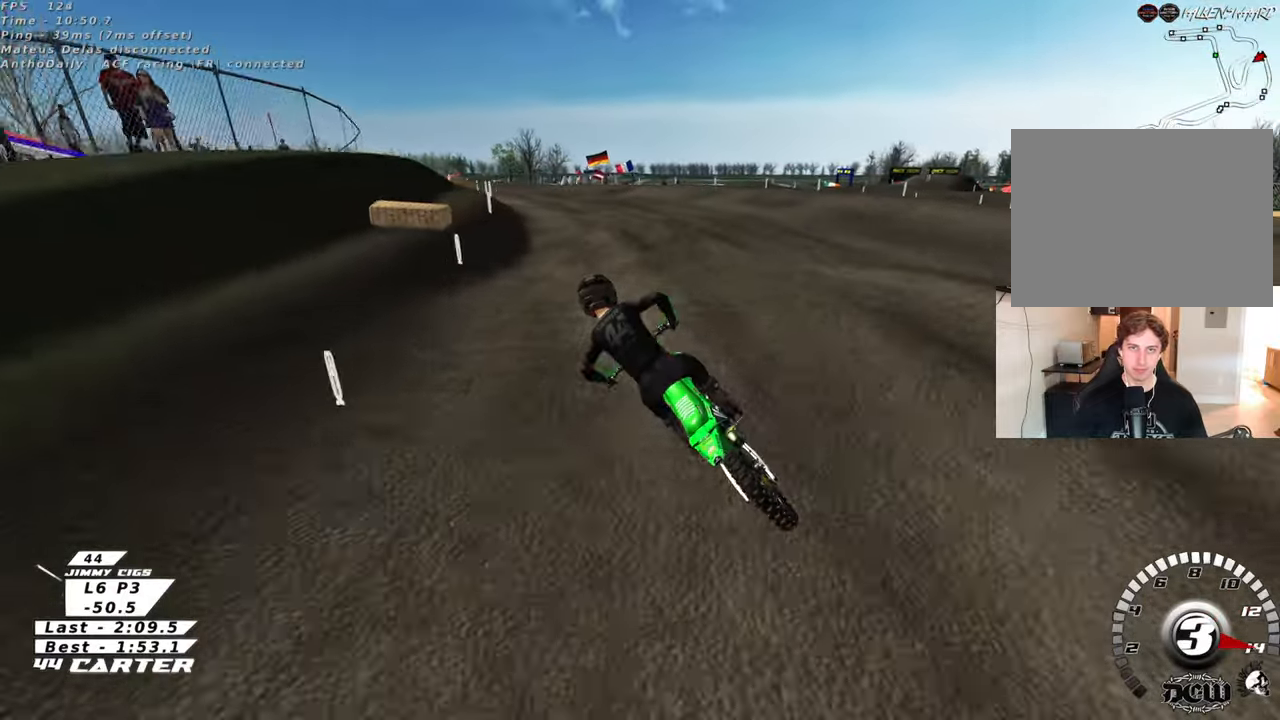
{"buttons": [], "left_stick": "up-right", "right_stick": "down", "events": [[83, "left_stick", "down"], [250, "A", "down"], [367, "A", "up"], [383, "left_stick", "up-right"]]}
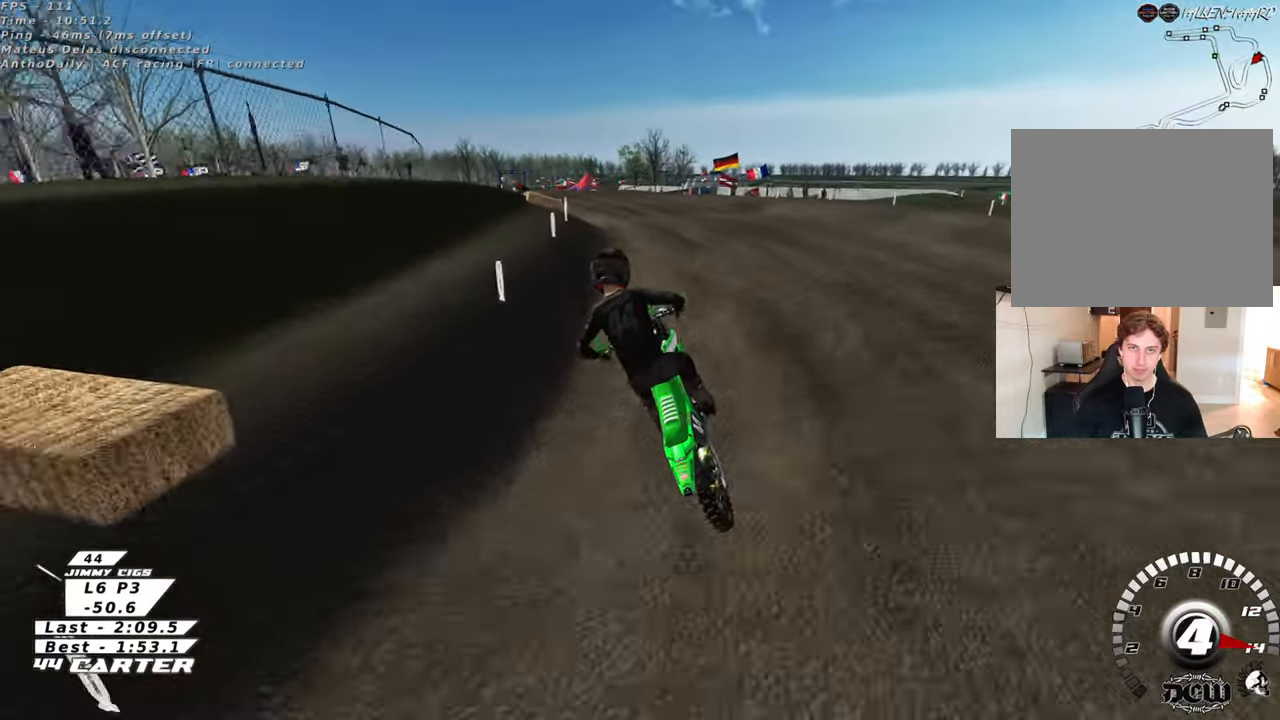
{"buttons": [], "left_stick": "right", "right_stick": "center", "events": [[50, "X", "down"], [50, "right_stick", "center"], [150, "X", "up"], [283, "left_stick", "down-right"], [383, "left_stick", "right"]]}
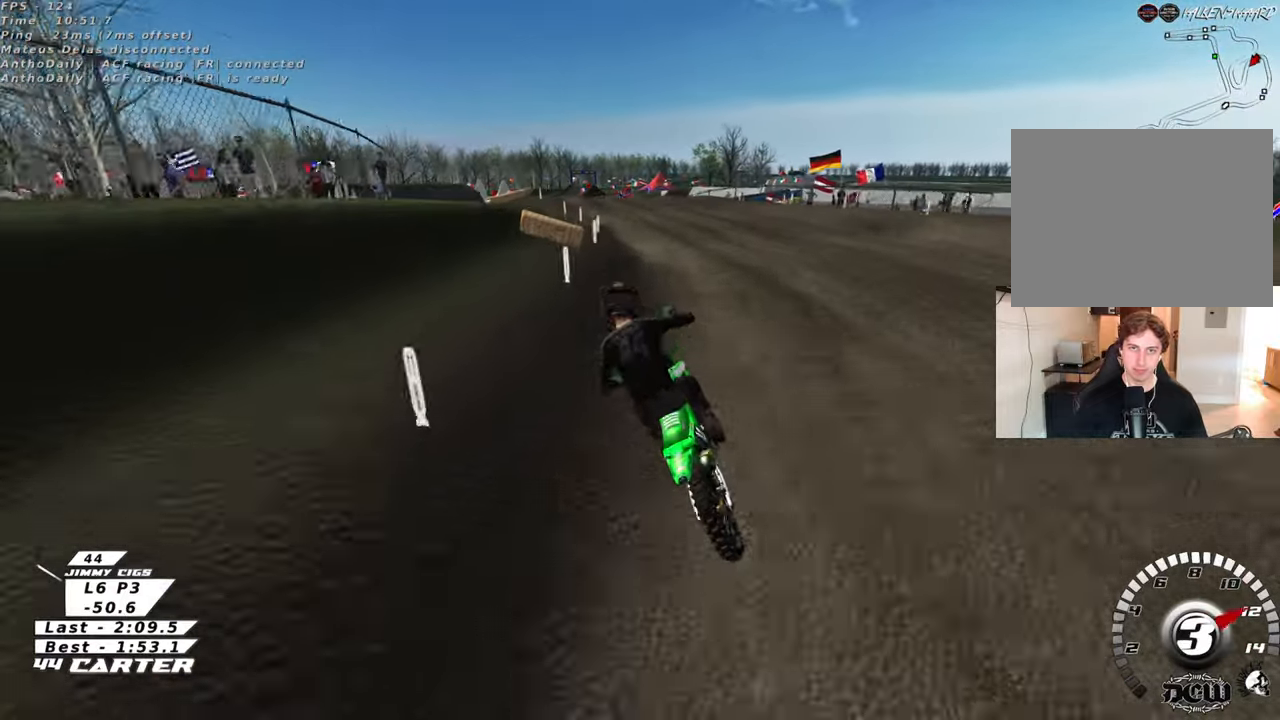
{"buttons": [], "left_stick": "center", "right_stick": "center", "events": [[117, "left_stick", "center"], [250, "A", "down"], [367, "left_stick", "down"], [400, "A", "up"], [467, "left_stick", "center"]]}
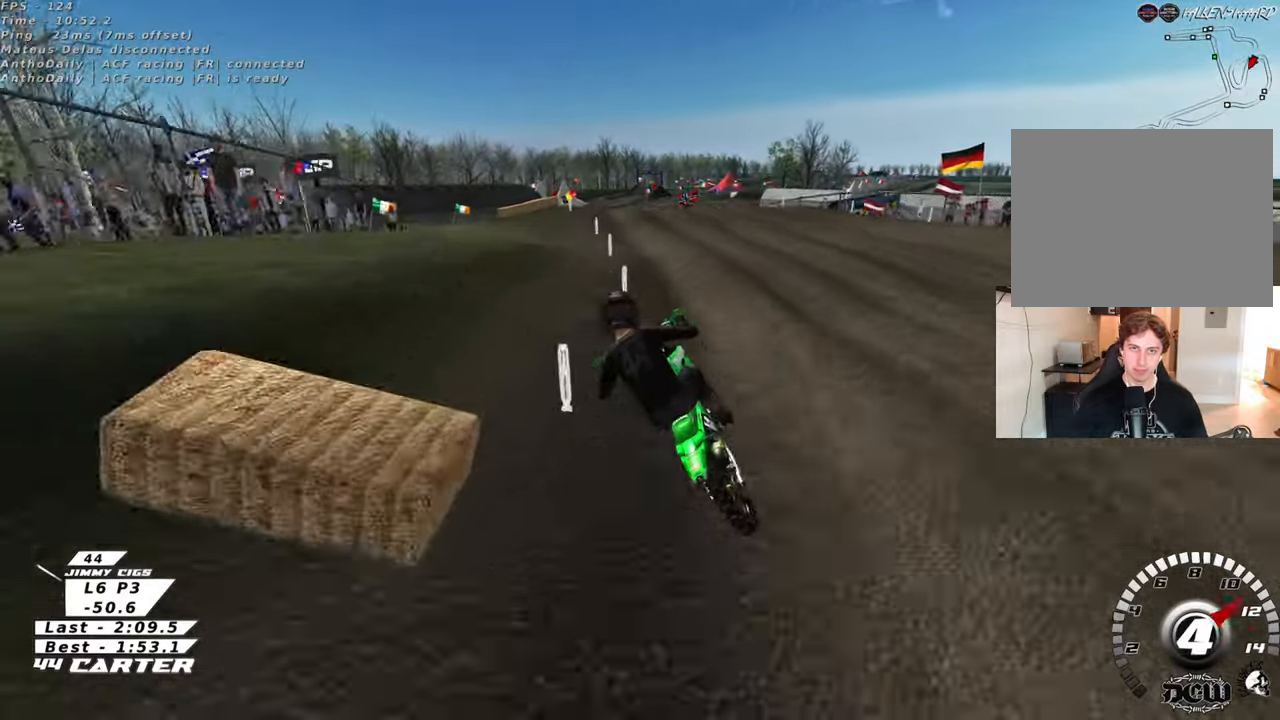
{"buttons": ["R3"], "left_stick": "up-right", "right_stick": "down-left", "events": [[83, "left_stick", "up-right"], [233, "X", "down"], [333, "X", "up"], [483, "R3", "down"], [483, "right_stick", "down-left"]]}
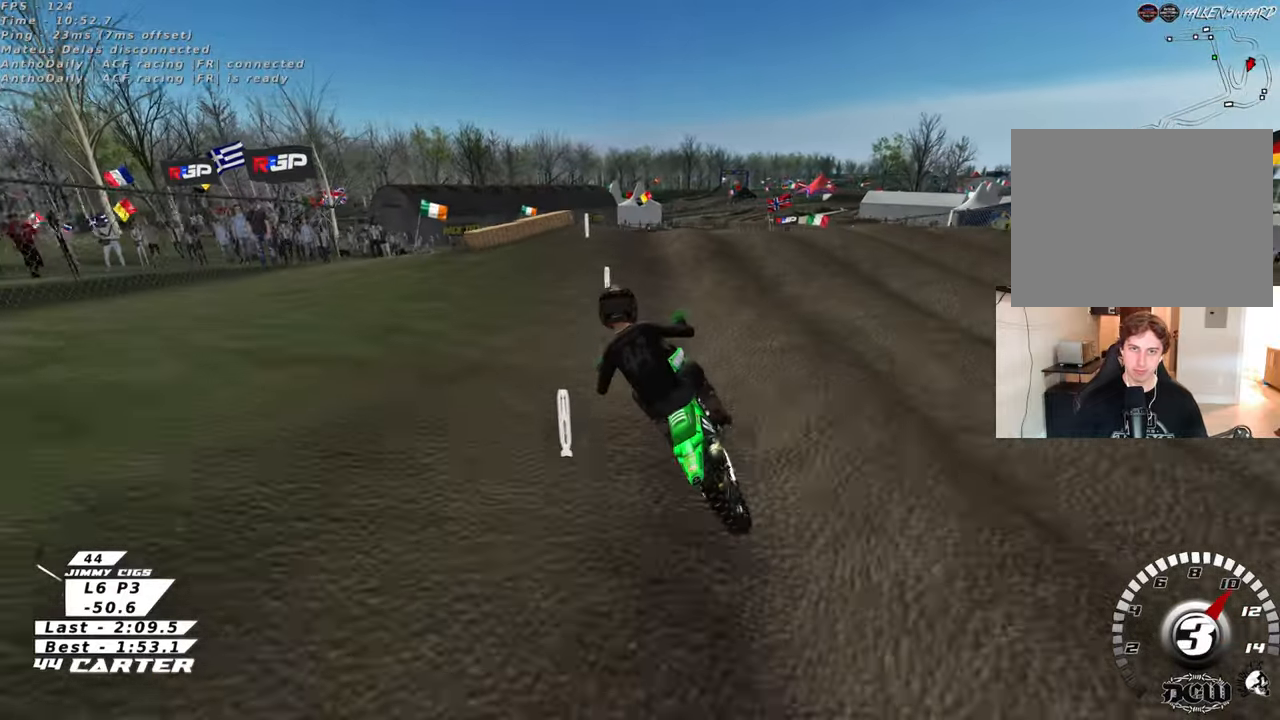
{"buttons": [], "left_stick": "center", "right_stick": "down-left", "events": [[417, "left_stick", "center"], [483, "R3", "up"]]}
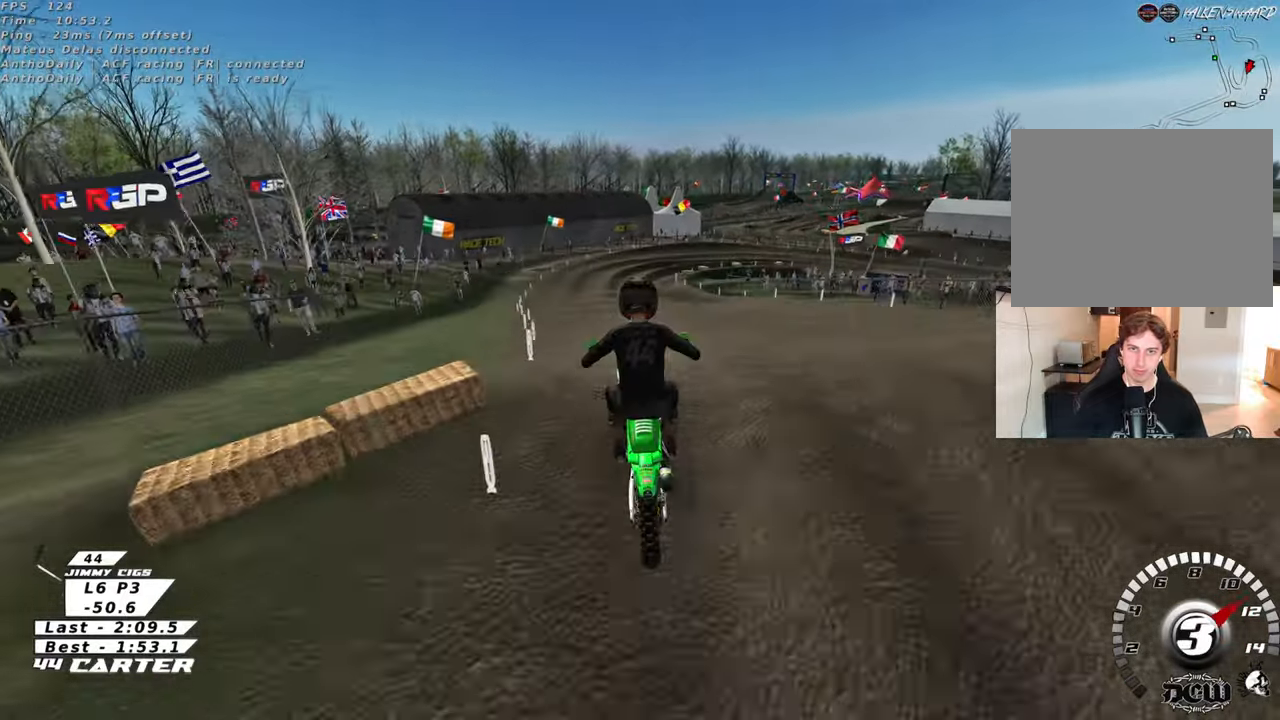
{"buttons": ["A"], "left_stick": "up-left", "right_stick": "down", "events": [[67, "right_stick", "down"], [83, "left_stick", "up-left"], [417, "A", "down"]]}
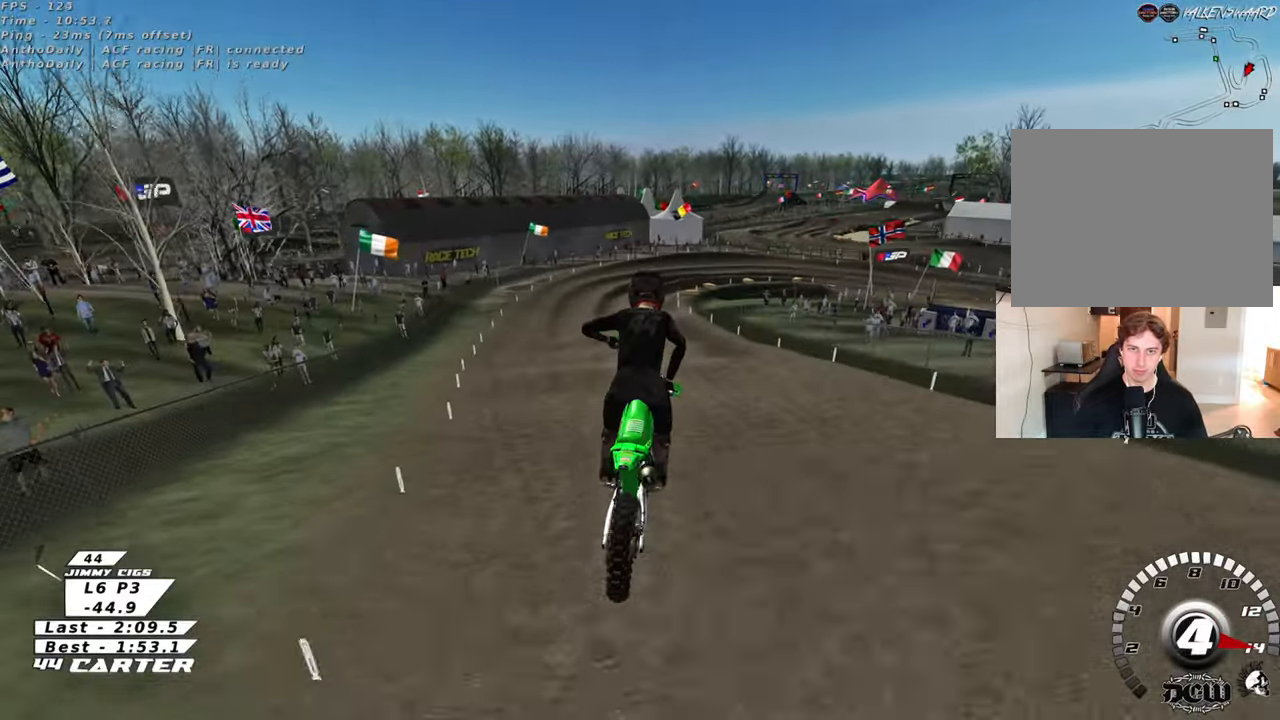
{"buttons": [], "left_stick": "center", "right_stick": "down", "events": [[67, "A", "up"], [267, "left_stick", "right"], [367, "X", "down"], [450, "X", "up"], [450, "left_stick", "center"]]}